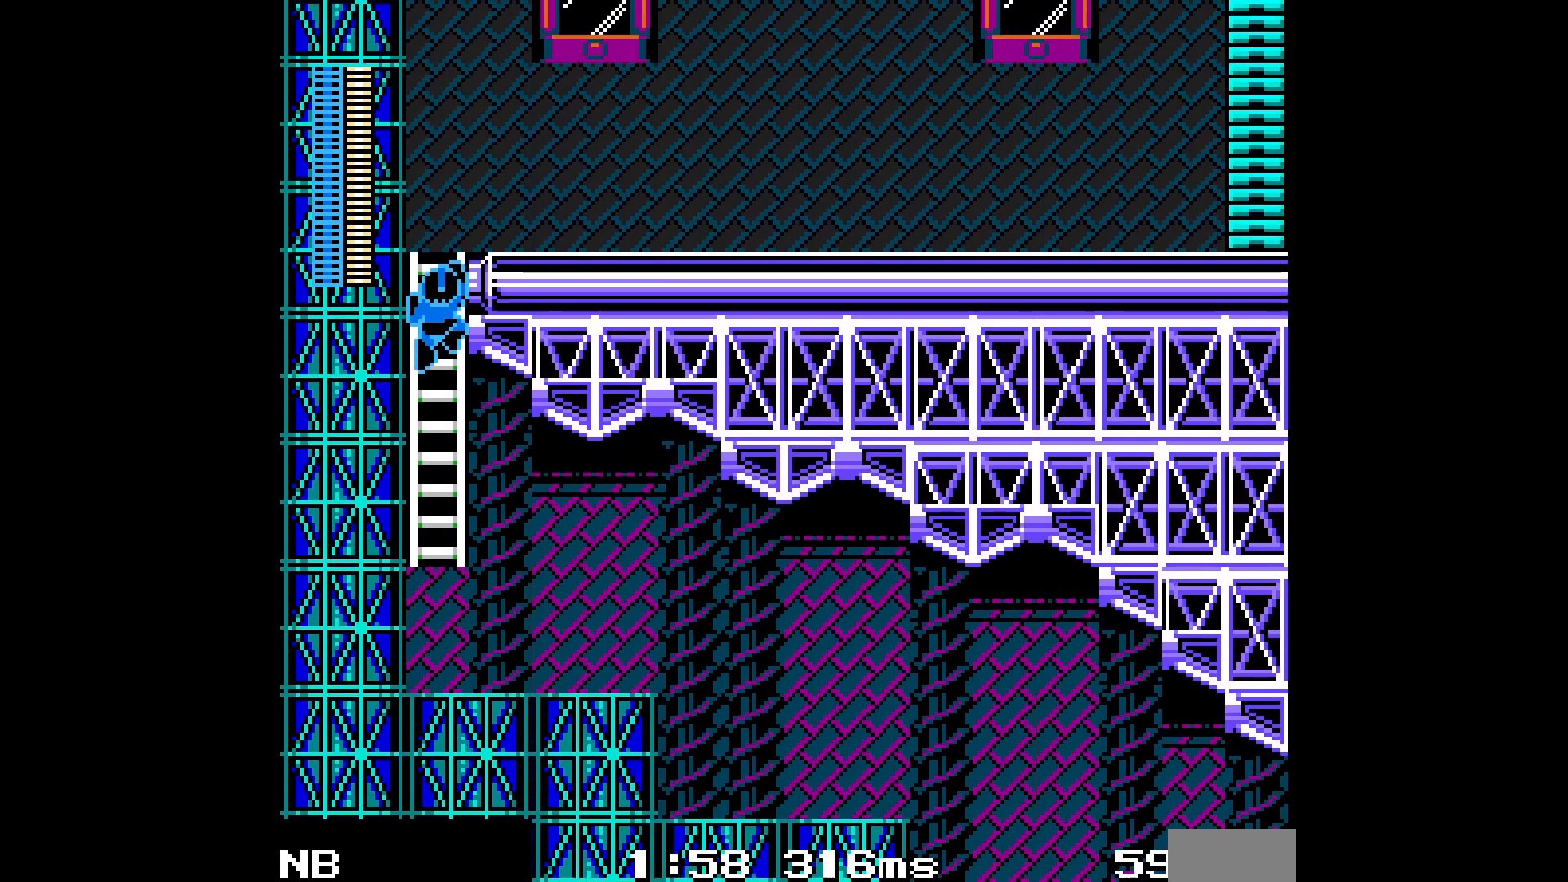
Gameplay with a controller; each line is a JSON object with the inputs held at the frame after it. "events" lists button and stick changes between this image and that frame as [ms after this image, input, new state], when the widget could be followed in between. Not read: L1 L3 R3.
{"buttons": ["A", "DPAD_UP", "DPAD_RIGHT"], "events": [[17, "DPAD_UP", "up"], [350, "DPAD_RIGHT", "down"], [417, "DPAD_UP", "down"]]}
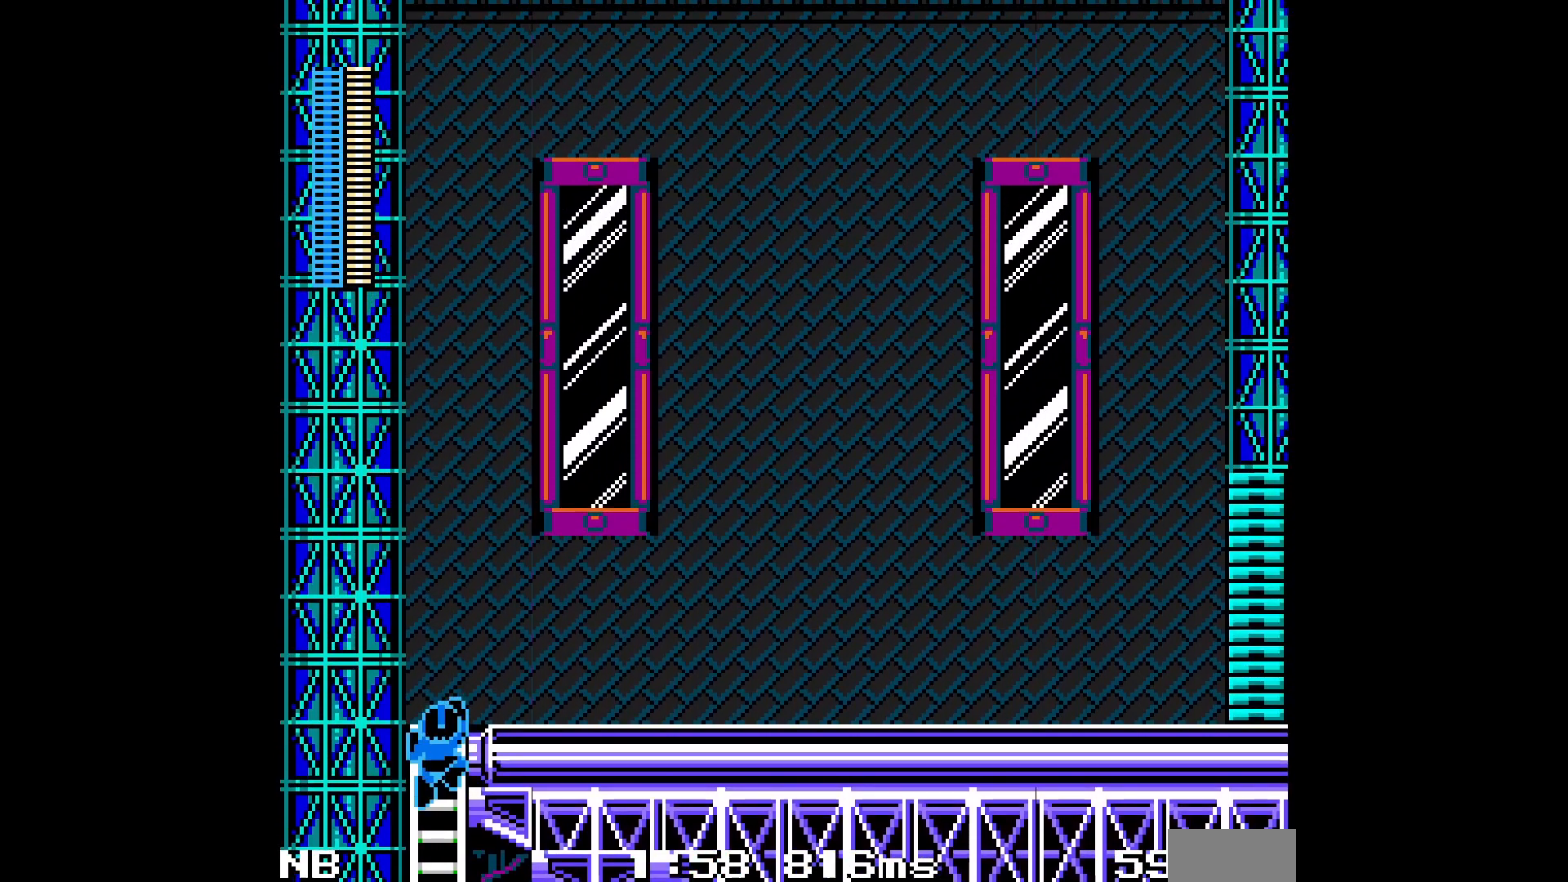
{"buttons": ["A", "DPAD_RIGHT"], "events": [[233, "C", "down"], [333, "C", "up"], [400, "C", "down"], [467, "C", "up"], [467, "DPAD_UP", "up"]]}
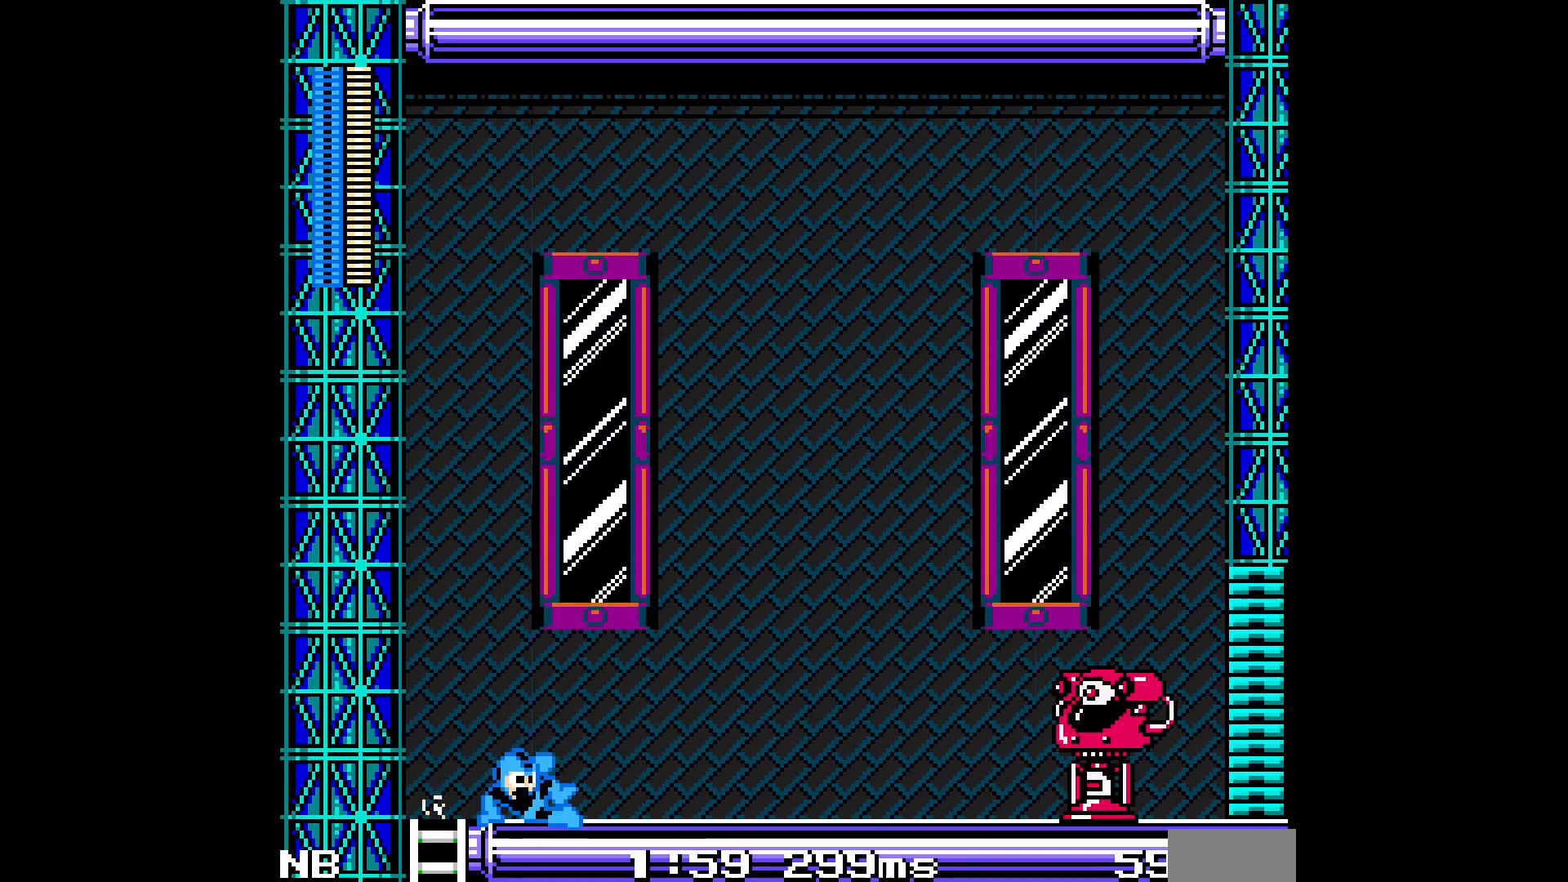
{"buttons": ["A", "C", "DPAD_RIGHT"], "events": [[33, "C", "down"], [117, "C", "up"], [183, "C", "down"], [267, "C", "up"], [333, "C", "down"], [433, "C", "up"], [500, "C", "down"]]}
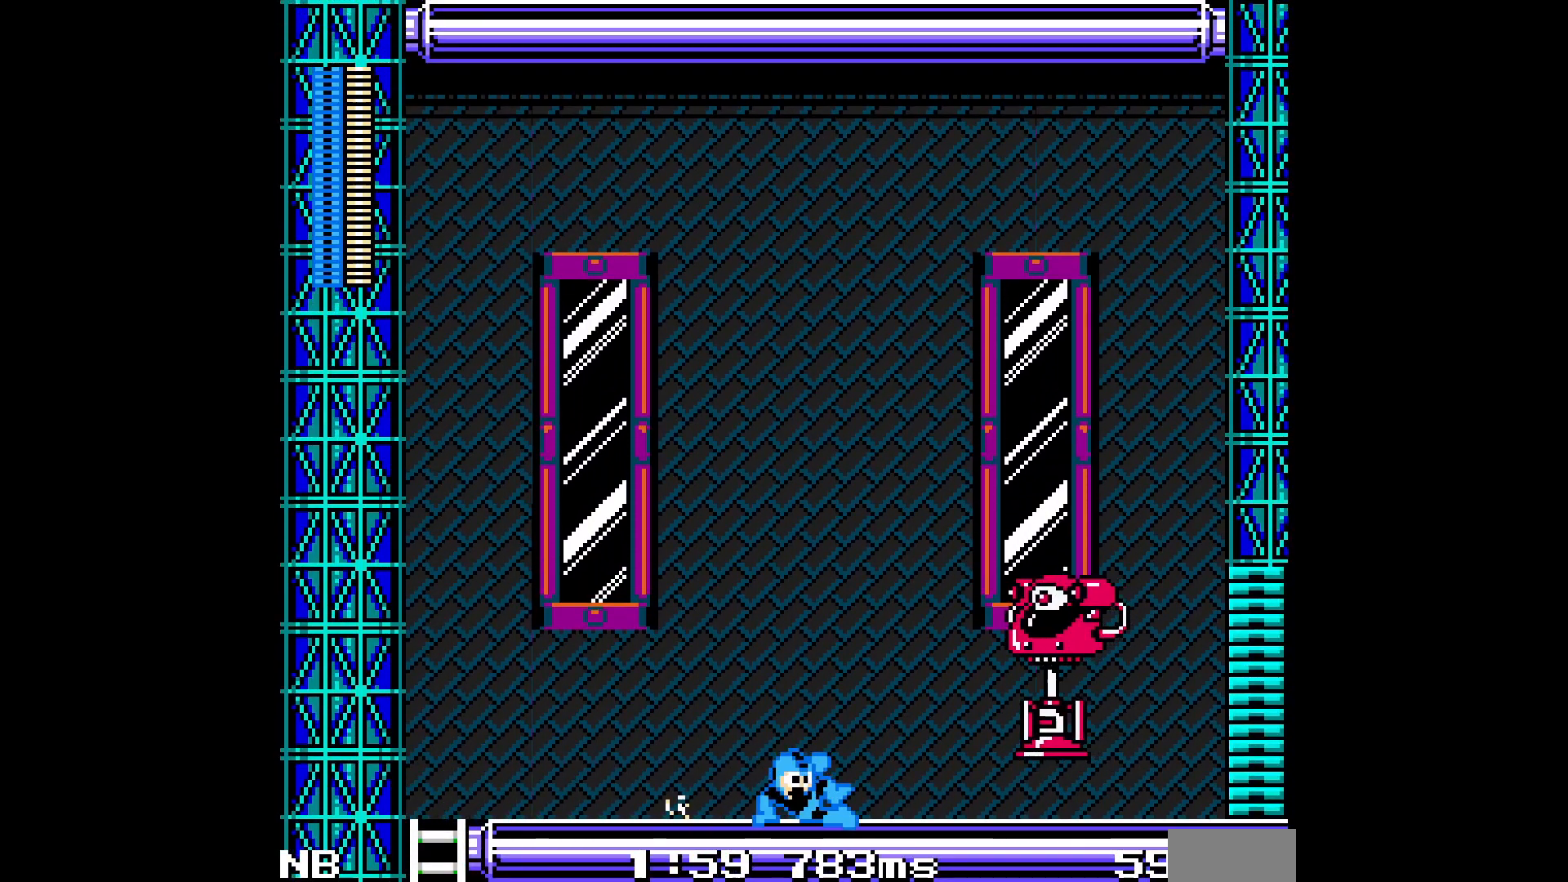
{"buttons": ["A", "C", "DPAD_RIGHT"], "events": [[100, "C", "up"], [167, "C", "down"], [250, "C", "up"], [317, "C", "down"], [400, "C", "up"], [467, "C", "down"]]}
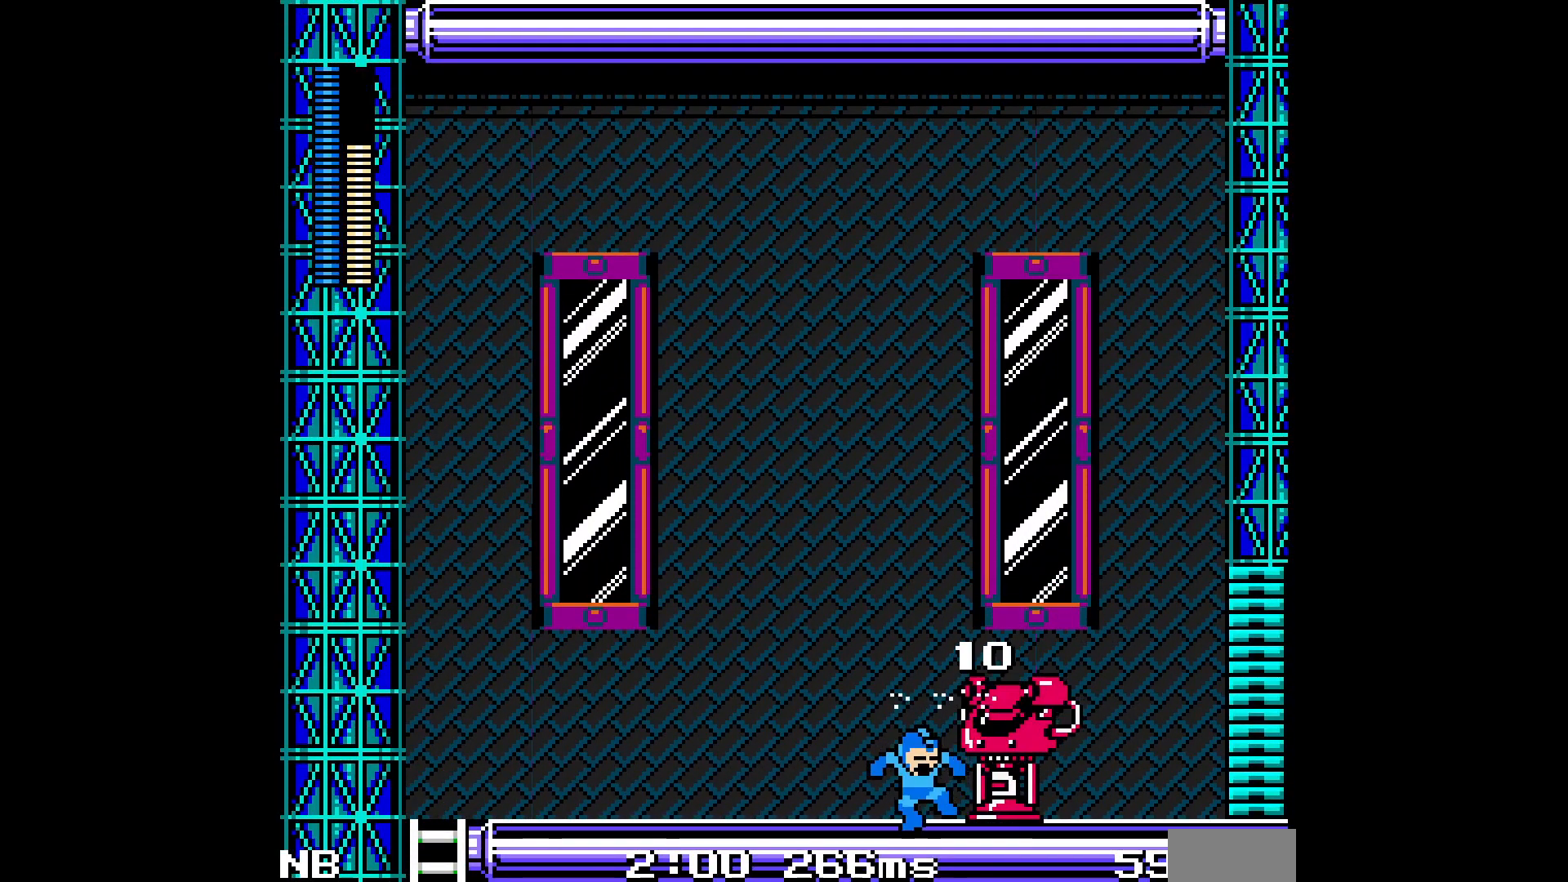
{"buttons": ["A", "C", "DPAD_RIGHT"], "events": [[67, "C", "up"], [150, "C", "down"], [233, "C", "up"], [317, "C", "down"], [400, "C", "up"], [467, "C", "down"]]}
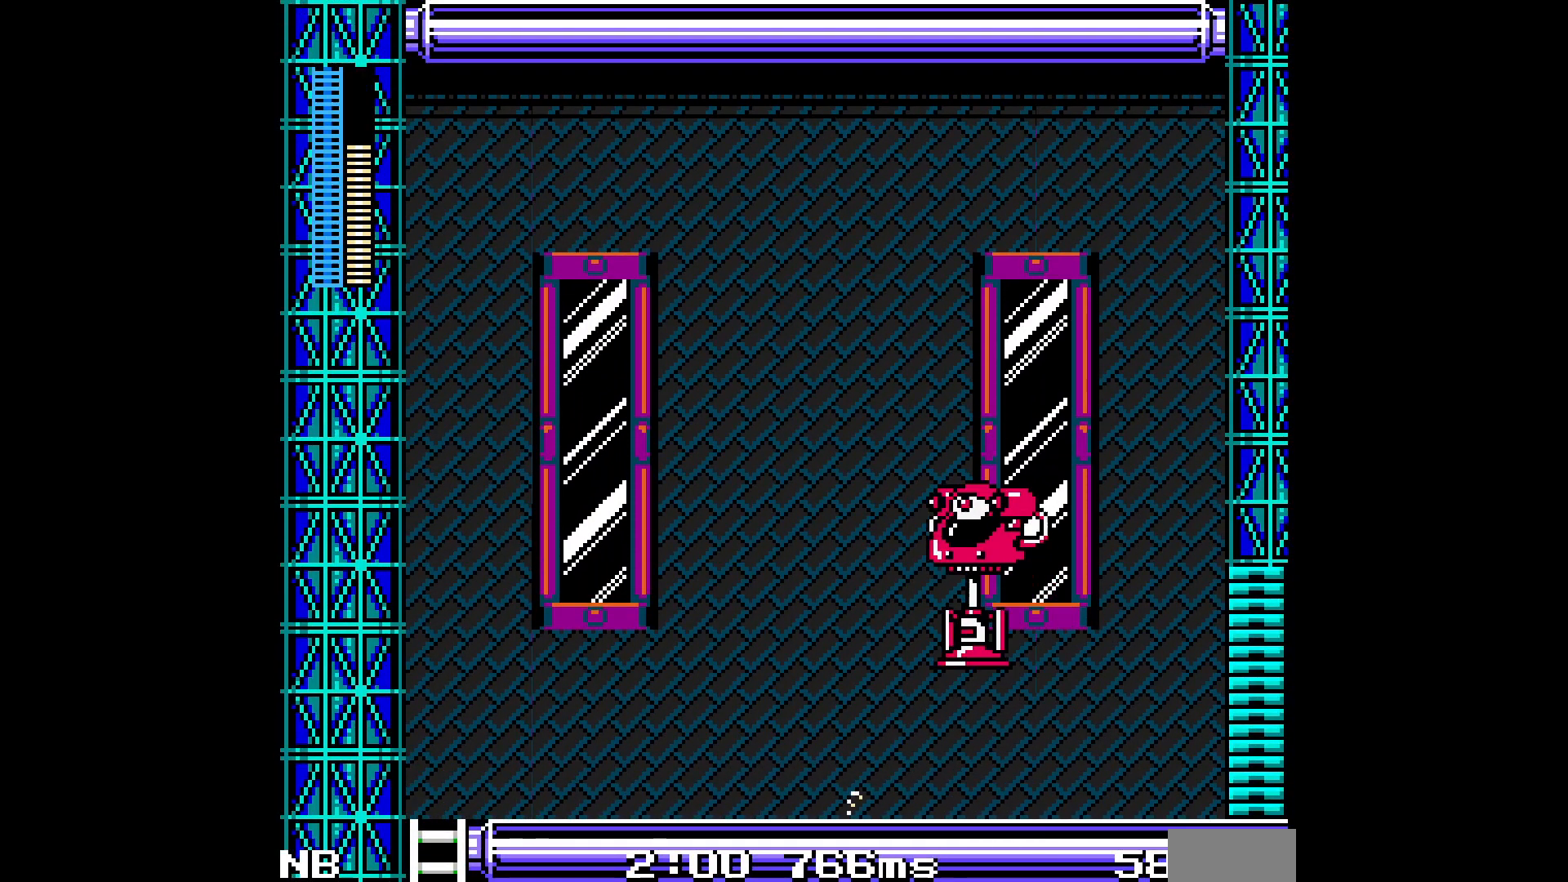
{"buttons": ["A", "DPAD_RIGHT"], "events": [[50, "C", "up"], [117, "C", "down"], [200, "C", "up"], [250, "C", "down"], [333, "C", "up"], [400, "C", "down"], [483, "C", "up"]]}
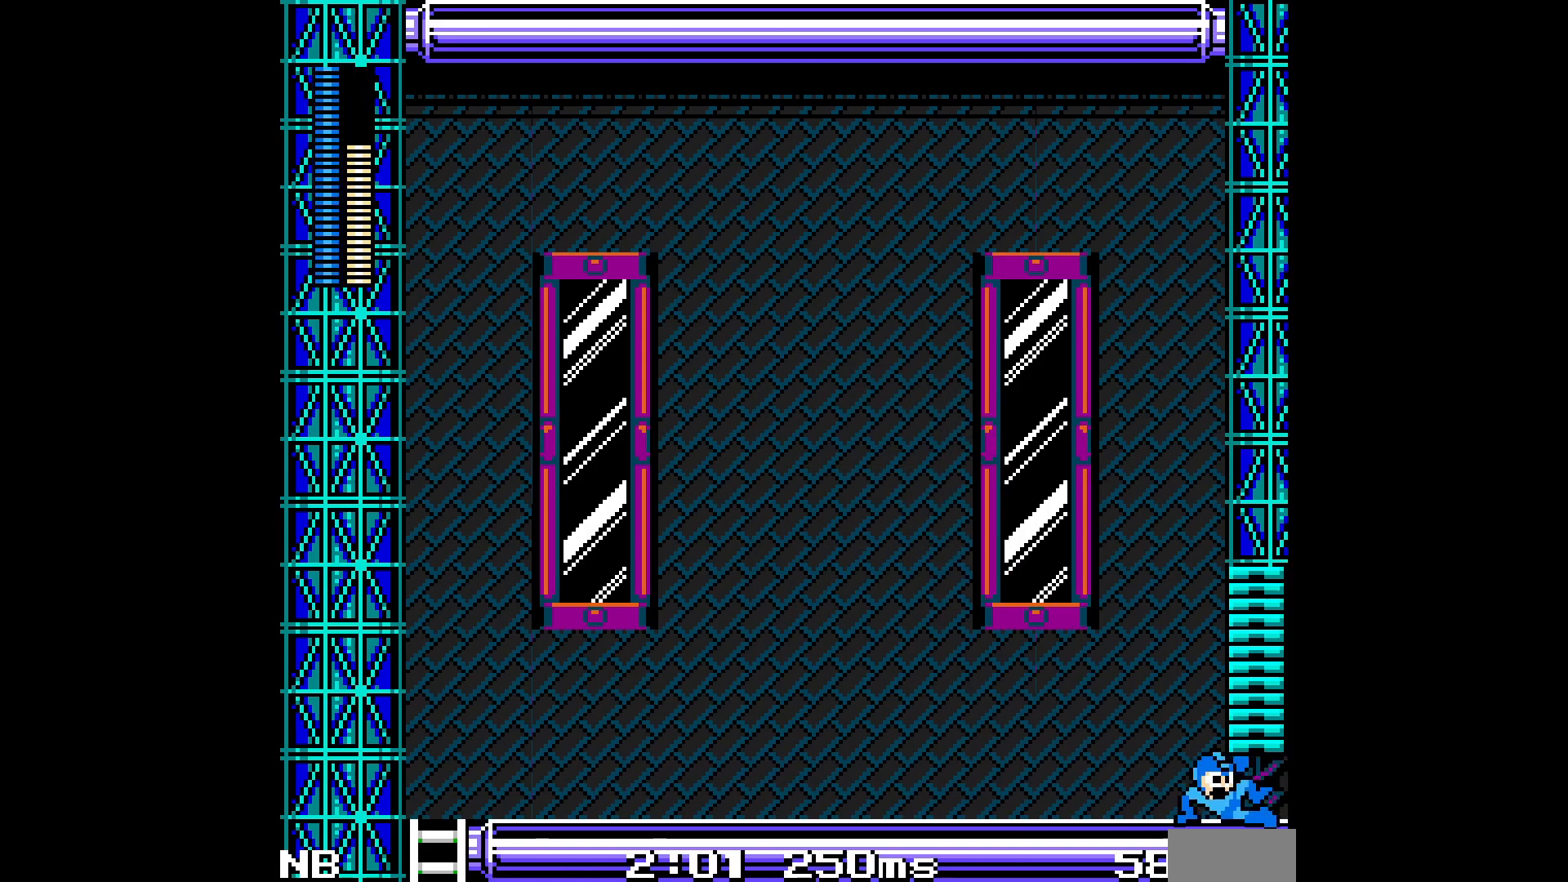
{"buttons": ["A"], "events": [[417, "DPAD_RIGHT", "up"]]}
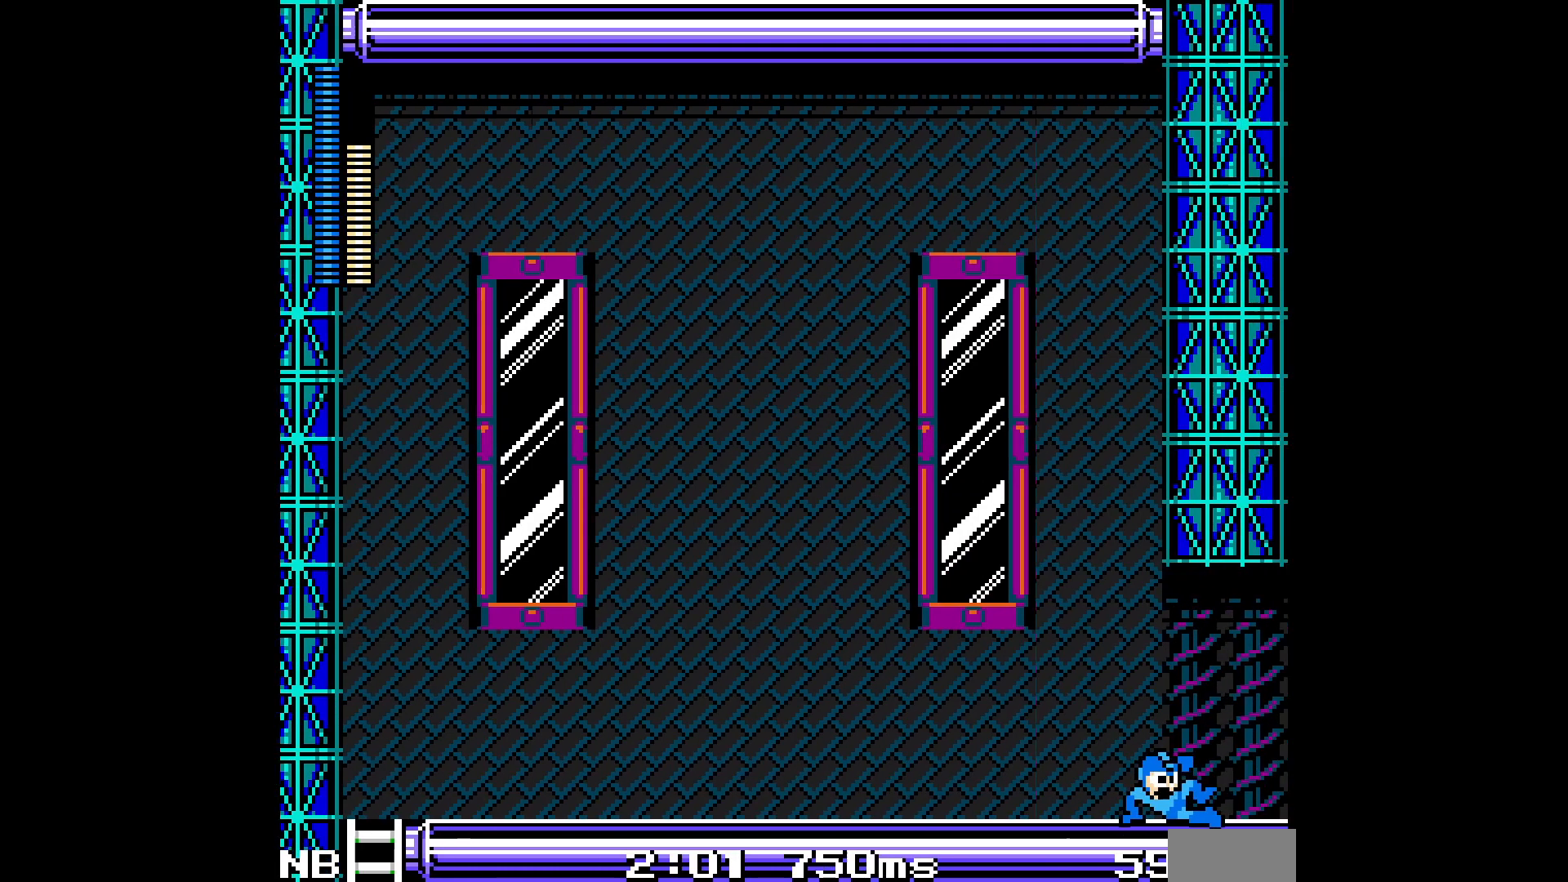
{"buttons": ["A"], "events": []}
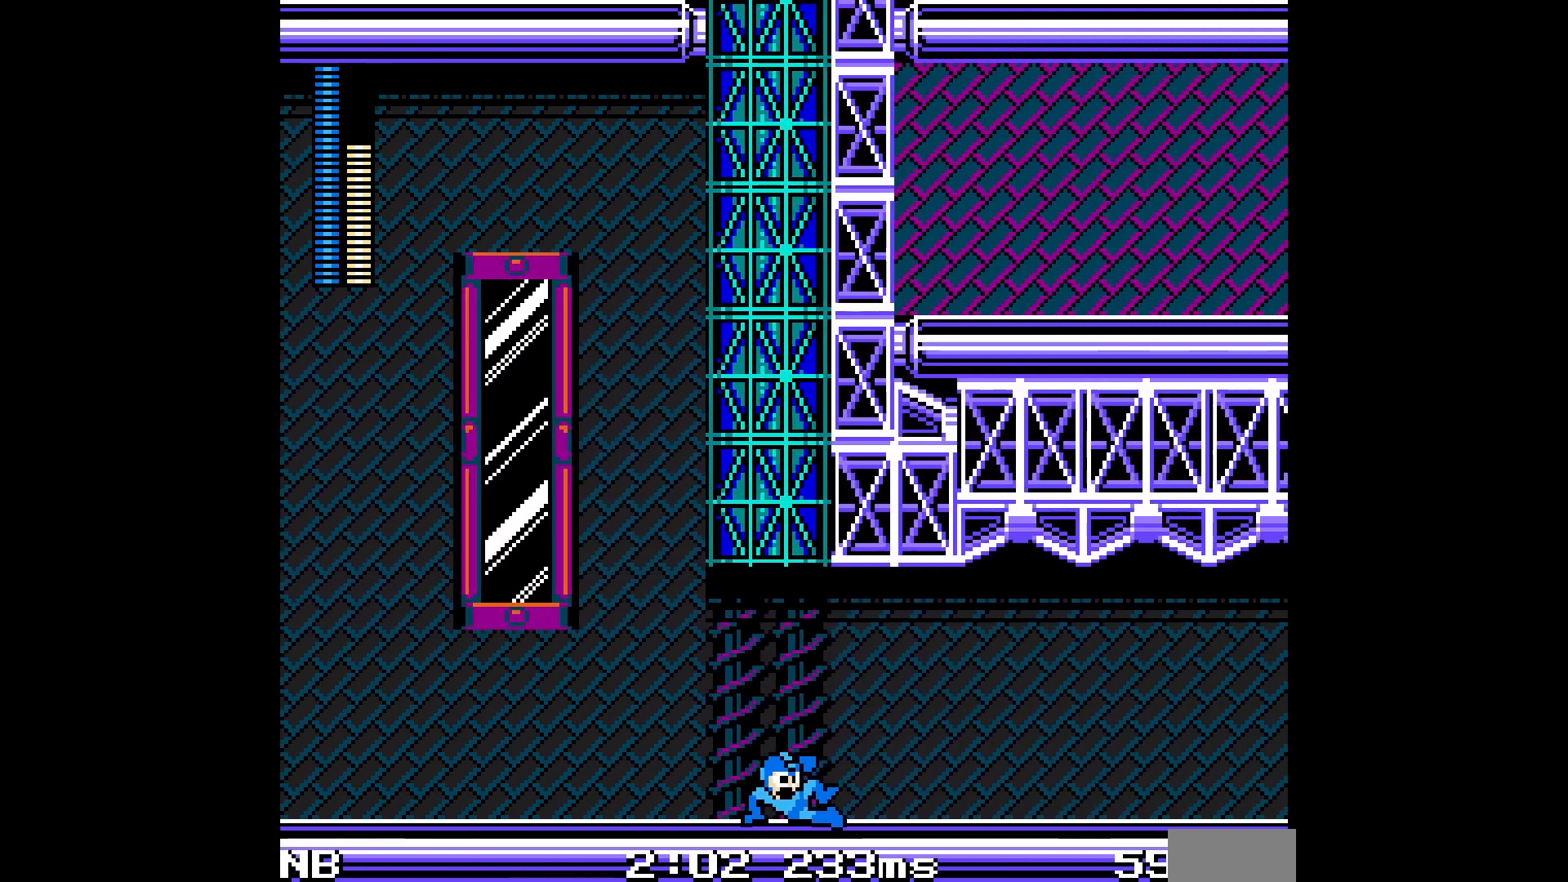
{"buttons": ["A", "DPAD_RIGHT"], "events": [[17, "DPAD_RIGHT", "down"]]}
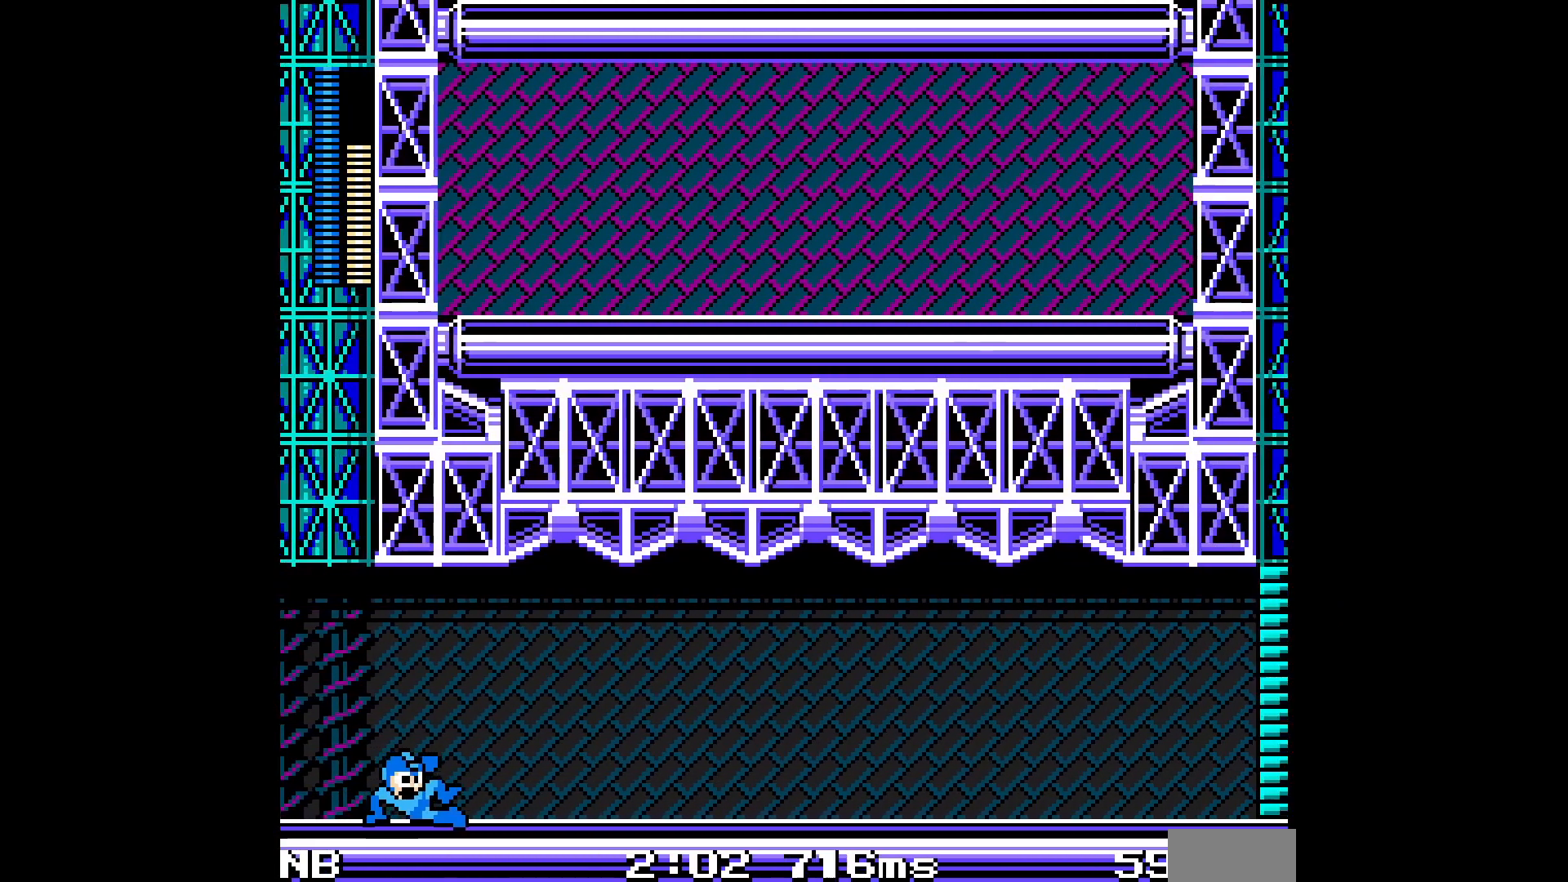
{"buttons": ["A", "C", "DPAD_RIGHT"], "events": [[450, "C", "down"]]}
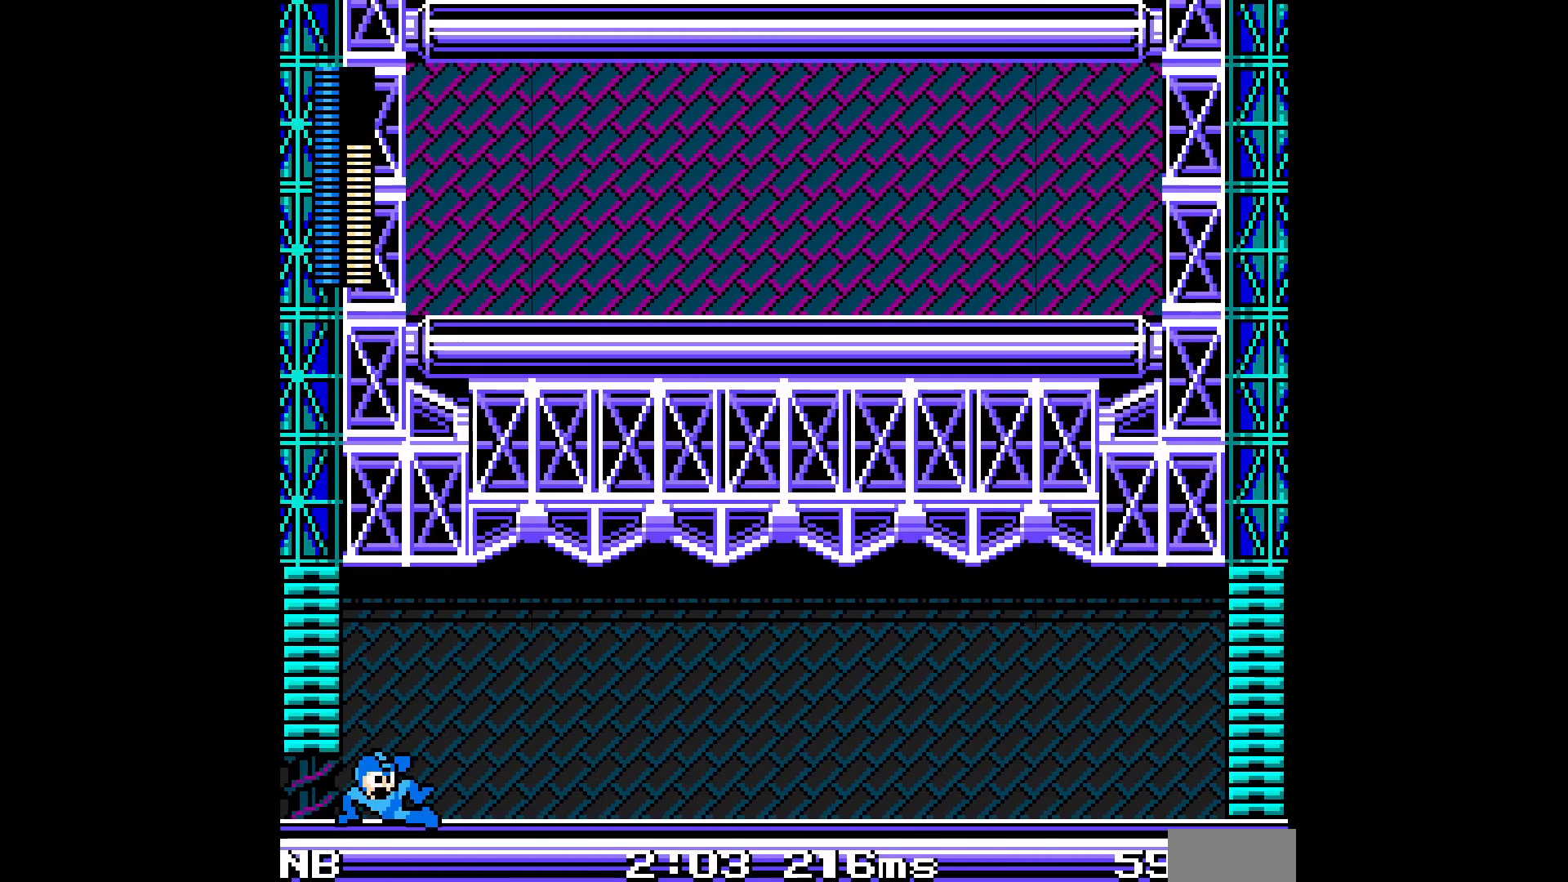
{"buttons": ["A", "C", "DPAD_RIGHT"], "events": [[50, "C", "up"], [133, "C", "down"], [233, "C", "up"], [283, "C", "down"], [383, "C", "up"], [450, "C", "down"]]}
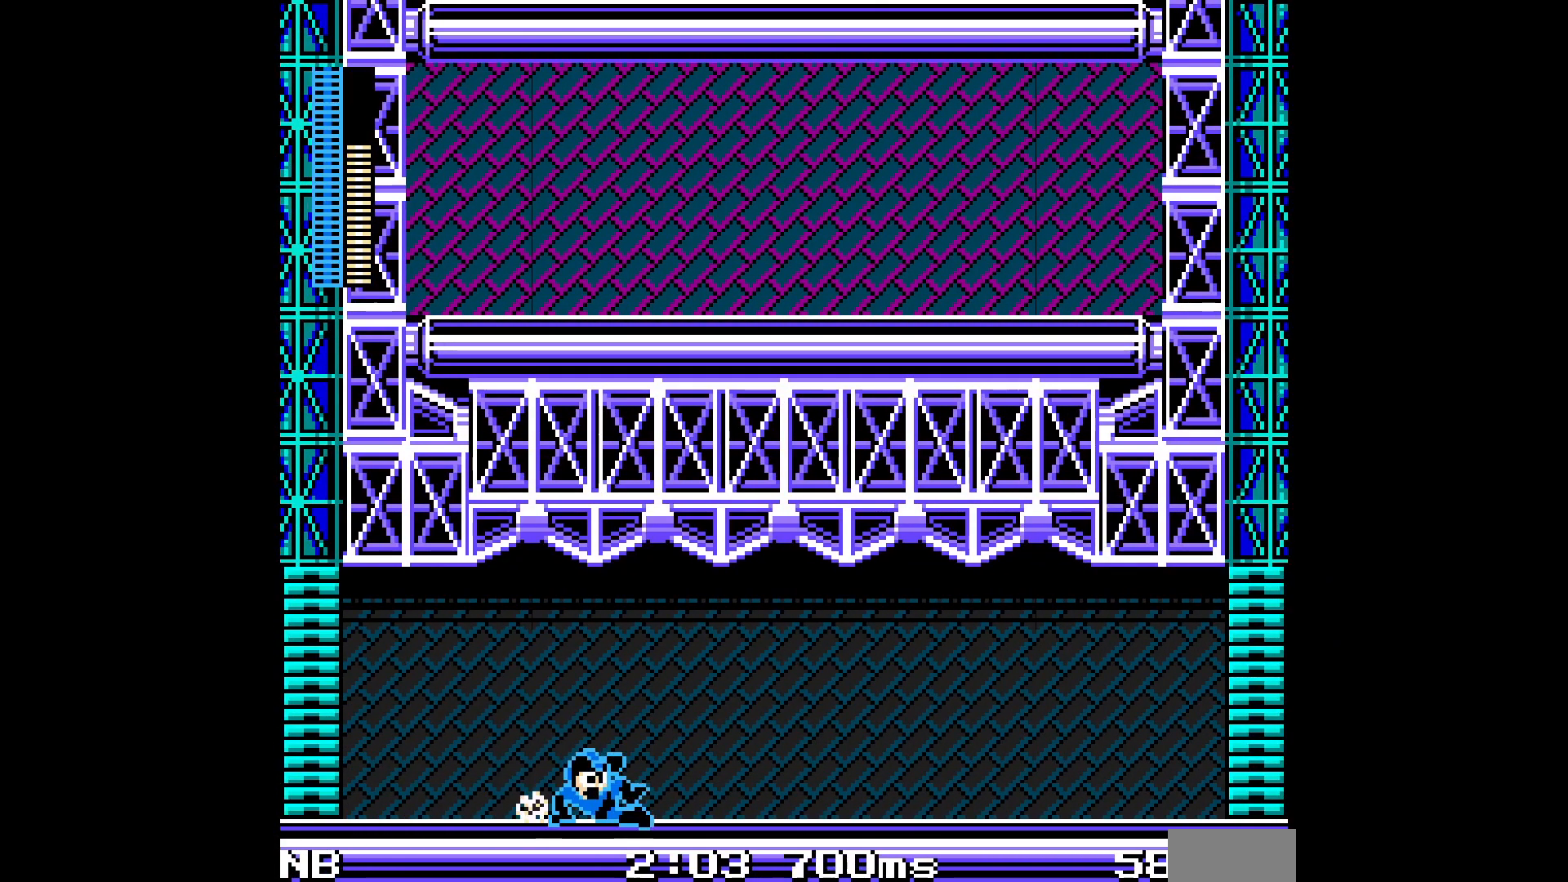
{"buttons": ["A", "DPAD_RIGHT"], "events": [[50, "C", "up"], [100, "C", "down"], [183, "C", "up"], [250, "C", "down"], [333, "C", "up"], [400, "C", "down"], [467, "C", "up"]]}
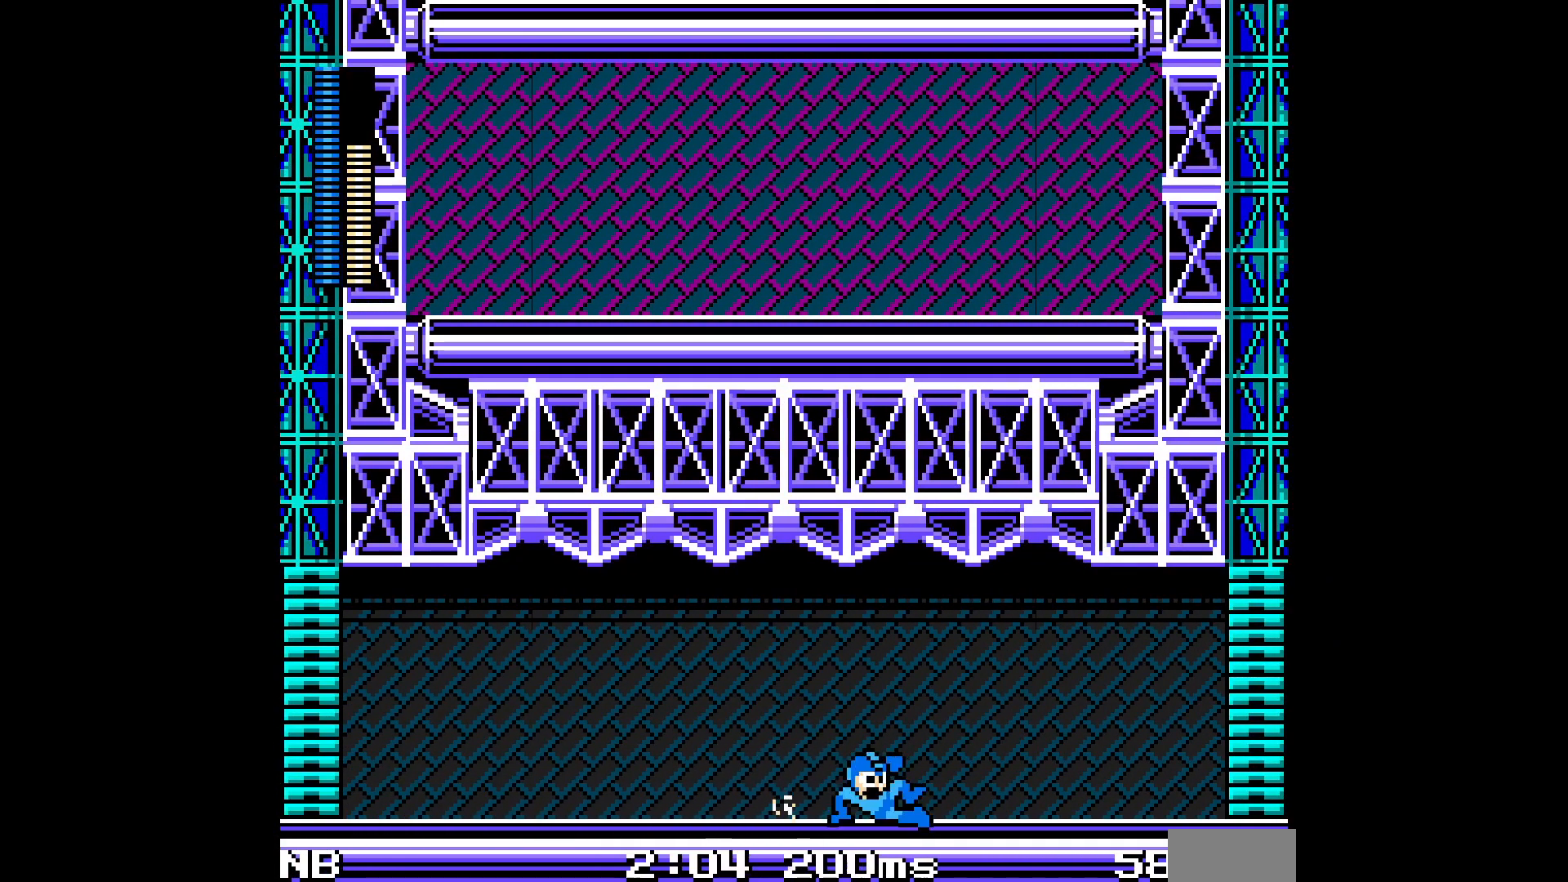
{"buttons": ["A", "C", "DPAD_RIGHT"], "events": [[50, "C", "down"], [133, "C", "up"], [183, "C", "down"], [267, "C", "up"], [333, "C", "down"], [400, "C", "up"], [467, "C", "down"]]}
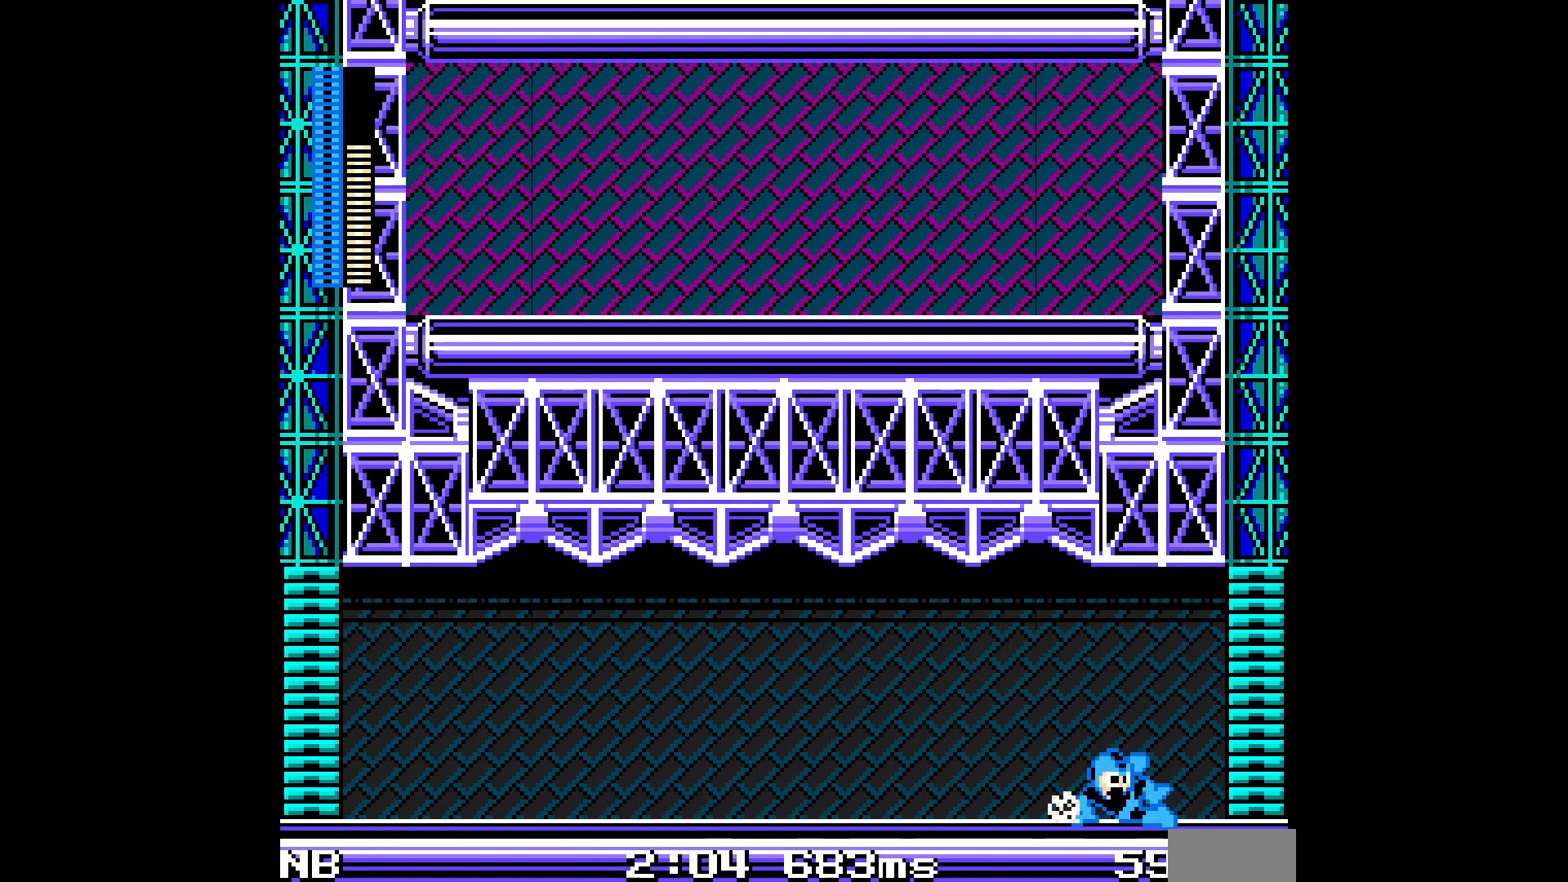
{"buttons": ["A", "DPAD_RIGHT"], "events": [[33, "C", "up"], [83, "C", "down"], [167, "C", "up"], [250, "C", "down"], [350, "C", "up"]]}
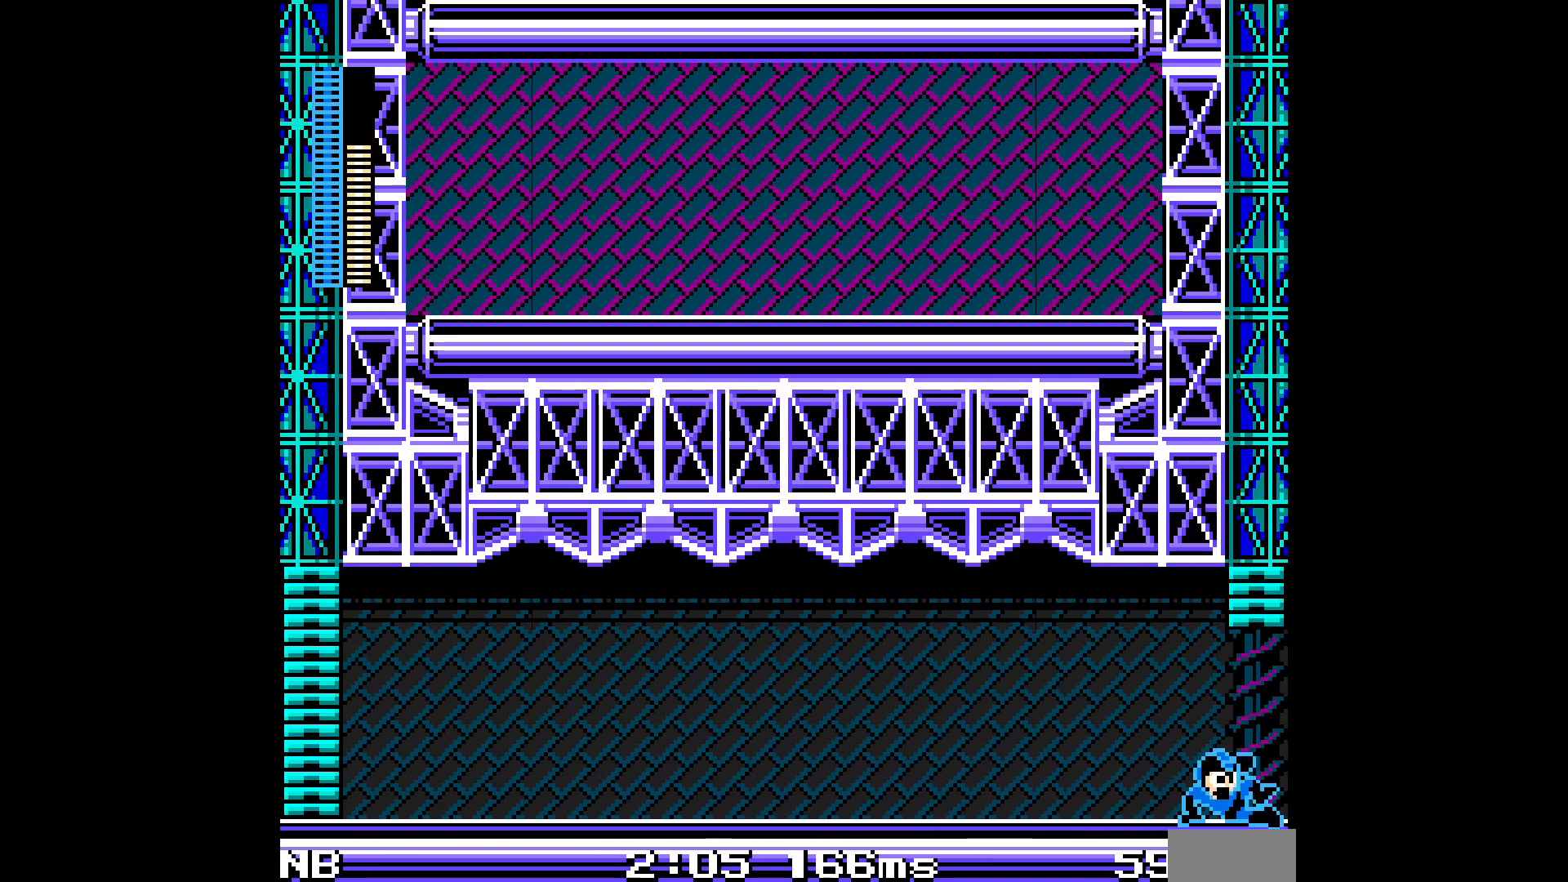
{"buttons": ["A", "DPAD_RIGHT"], "events": []}
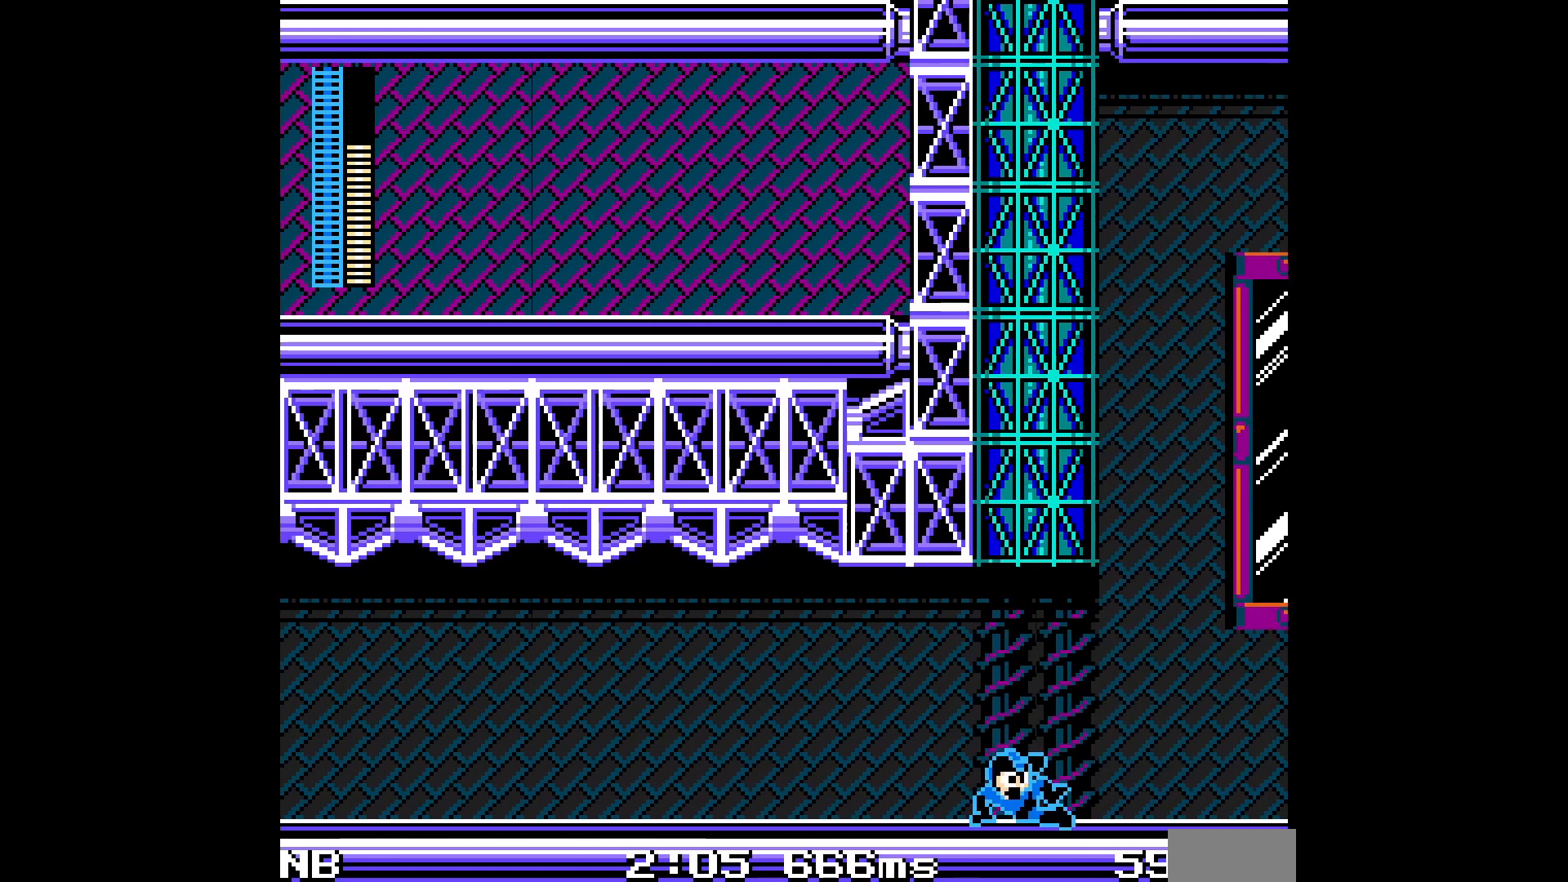
{"buttons": ["A", "DPAD_RIGHT"], "events": []}
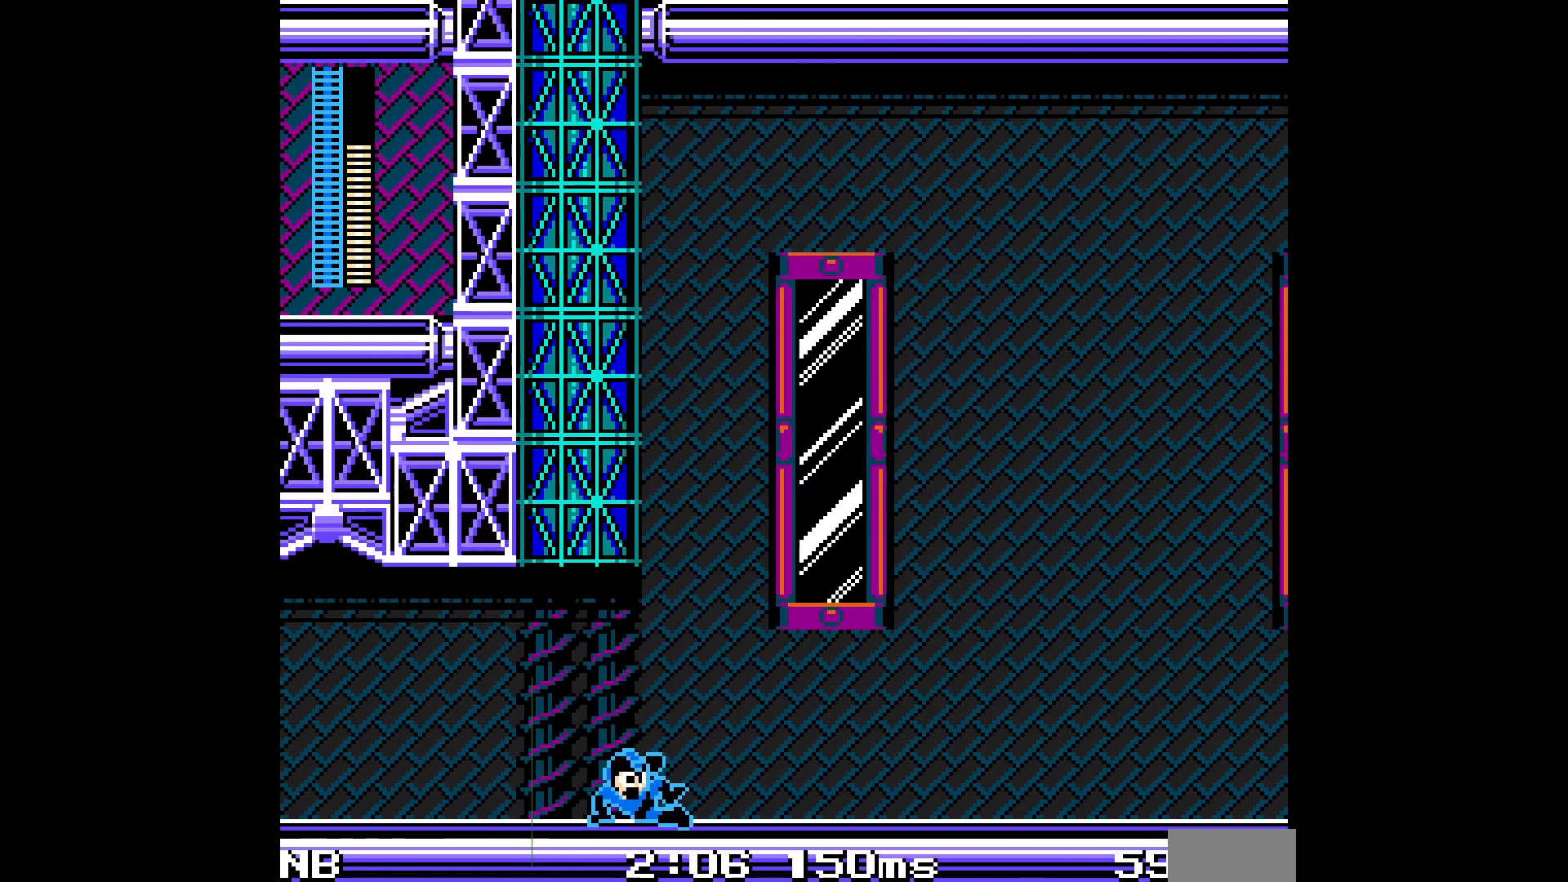
{"buttons": ["A", "C", "DPAD_RIGHT"], "events": [[500, "C", "down"]]}
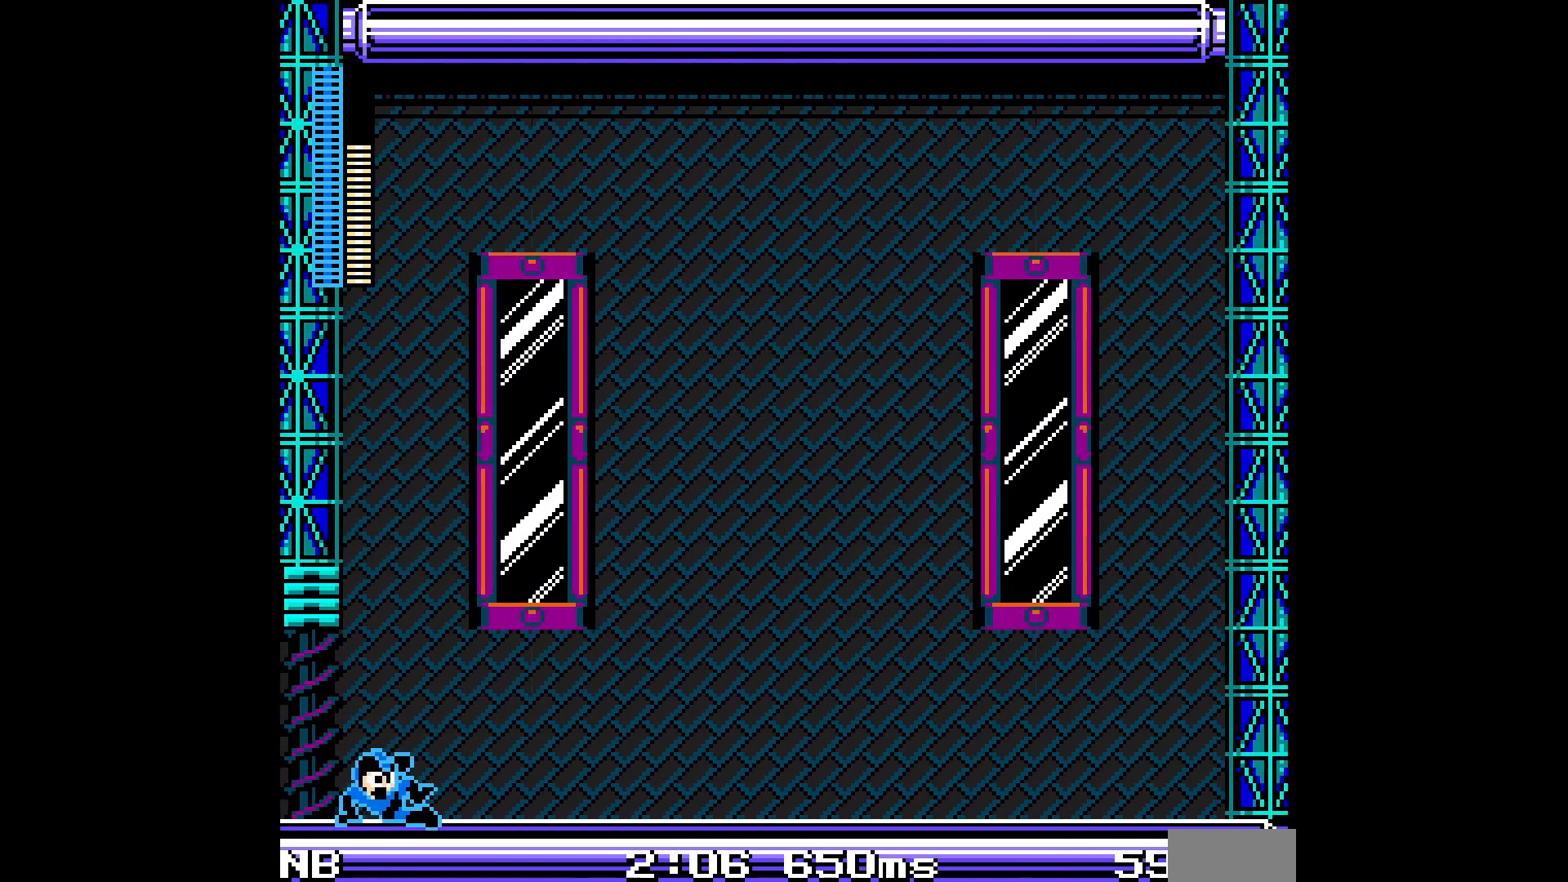
{"buttons": ["A", "C", "DPAD_RIGHT"], "events": [[100, "C", "up"], [183, "C", "down"], [267, "C", "up"], [333, "C", "down"], [417, "C", "up"], [483, "C", "down"]]}
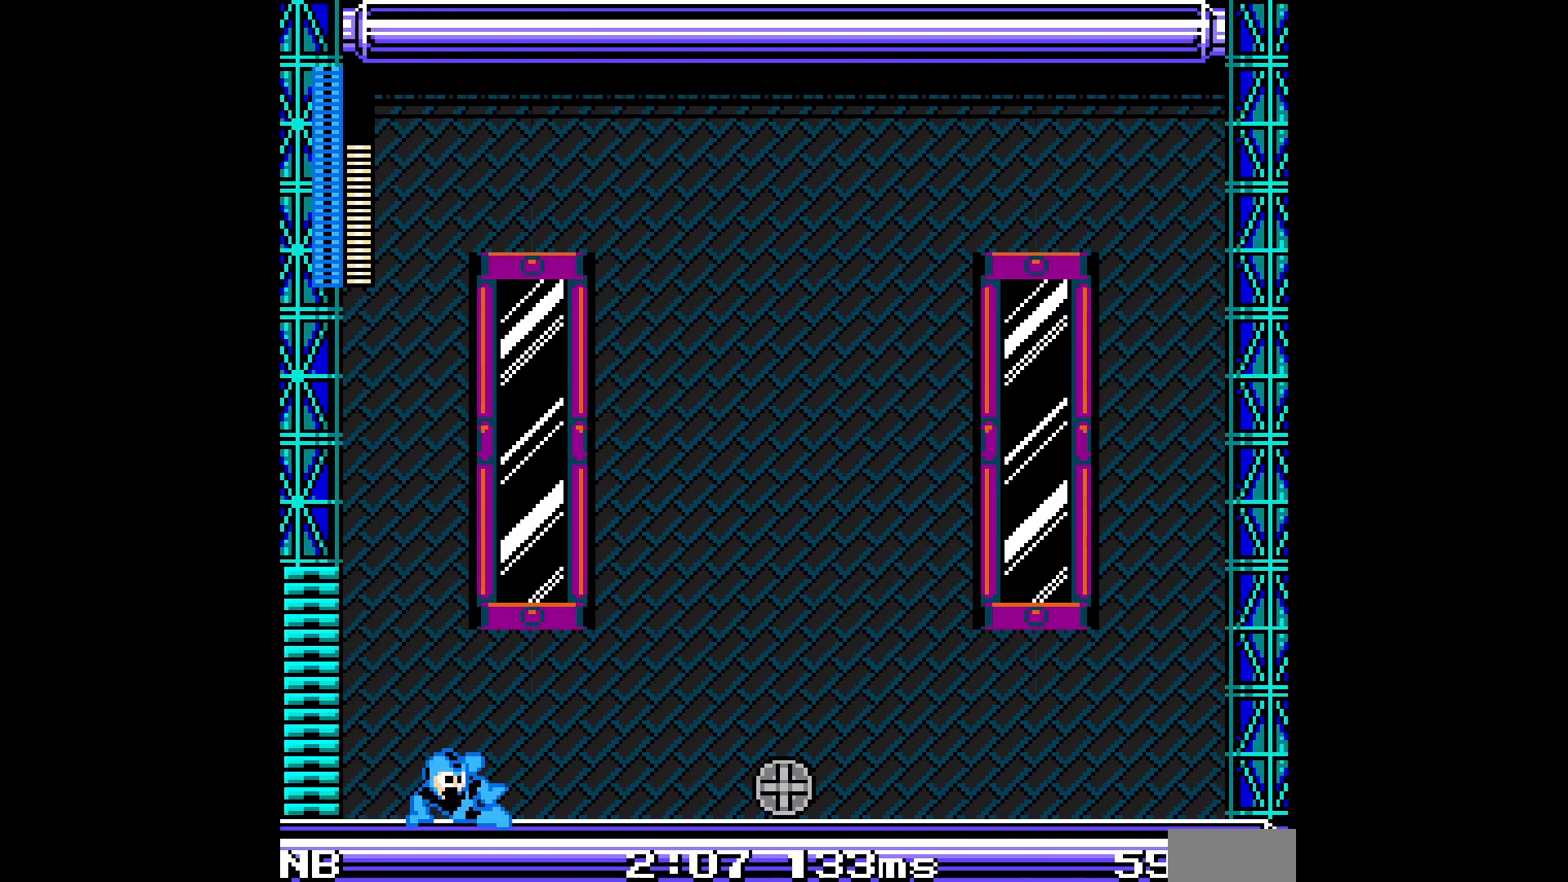
{"buttons": ["A", "C", "DPAD_RIGHT"], "events": [[50, "C", "up"], [117, "C", "down"], [200, "C", "up"], [250, "C", "down"], [333, "C", "up"], [383, "C", "down"]]}
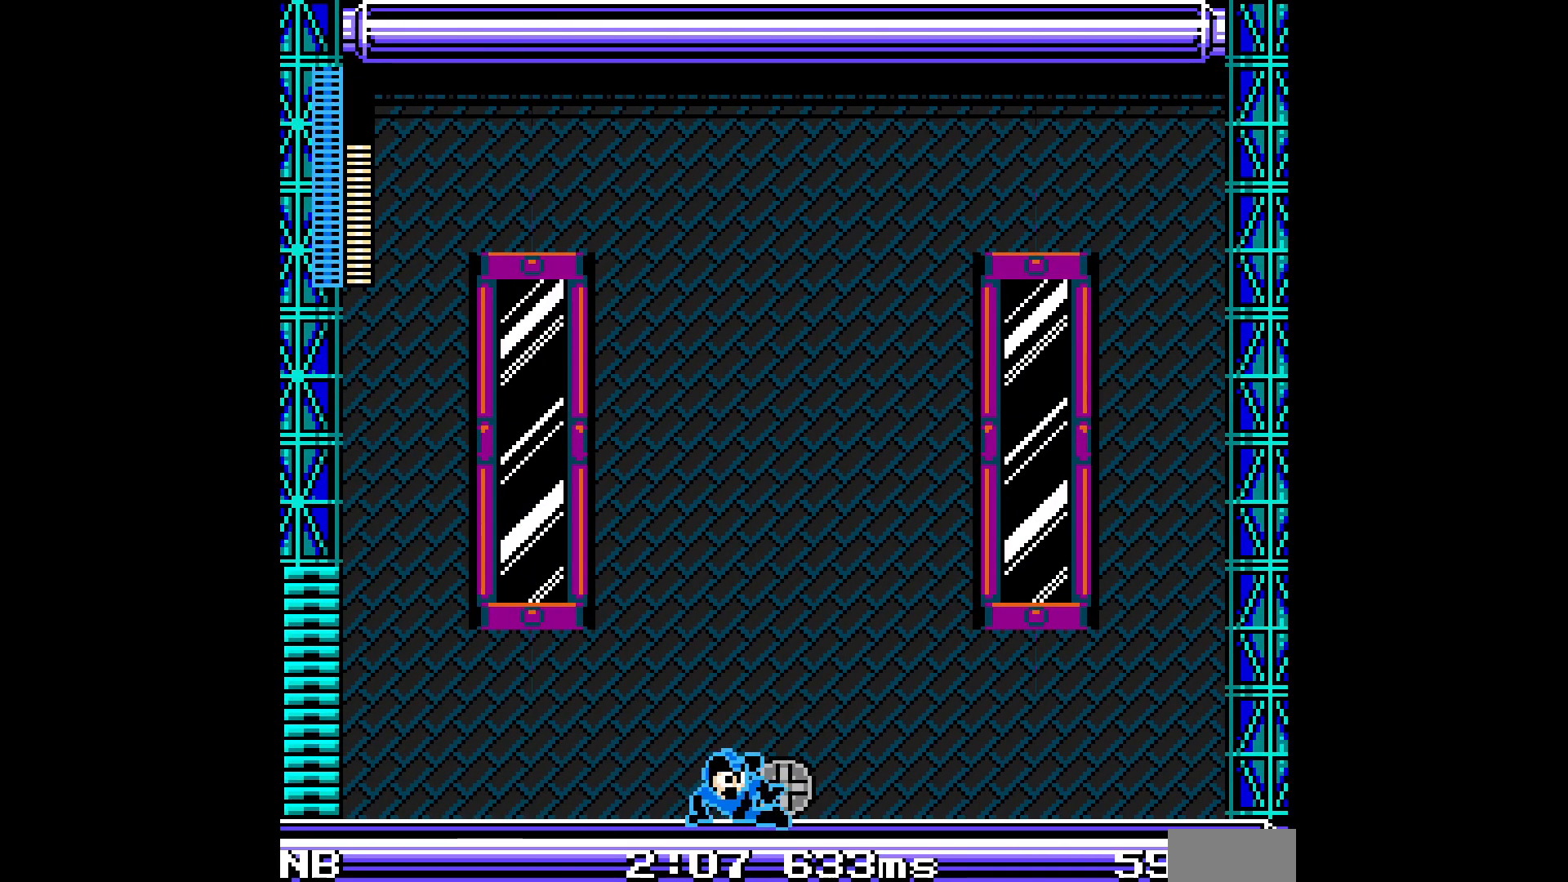
{"buttons": ["A"], "events": [[100, "C", "up"], [333, "DPAD_RIGHT", "up"], [433, "A", "up"], [450, "A", "down"]]}